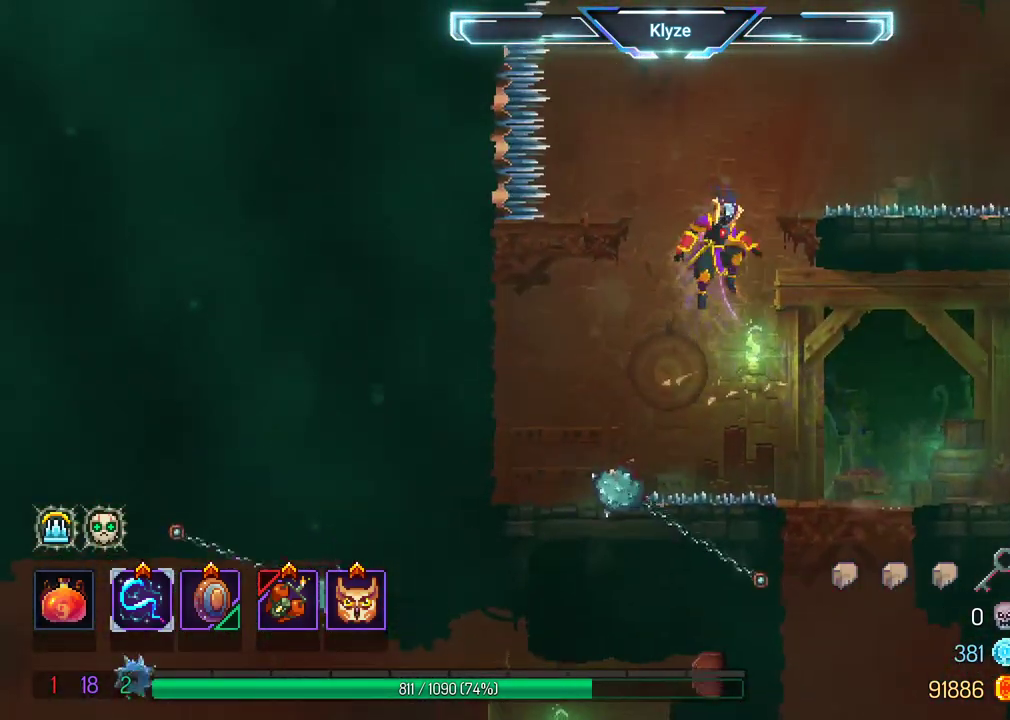
Gameplay with a controller (Xbox layout); each line is a JSON object with the inputs held at the frame after it. "events" lists button and stick changes between this image and that frame as [ms after this image, input, new state], when the widget could be followed in between. Not read: L3 R3.
{"buttons": [], "left_stick": "center", "right_stick": "center", "events": [[17, "A", "up"], [183, "DPAD_RIGHT", "up"], [283, "A", "down"], [300, "DPAD_RIGHT", "down"], [317, "DPAD_DOWN", "down"], [383, "DPAD_DOWN", "up"], [450, "A", "up"], [483, "DPAD_RIGHT", "up"]]}
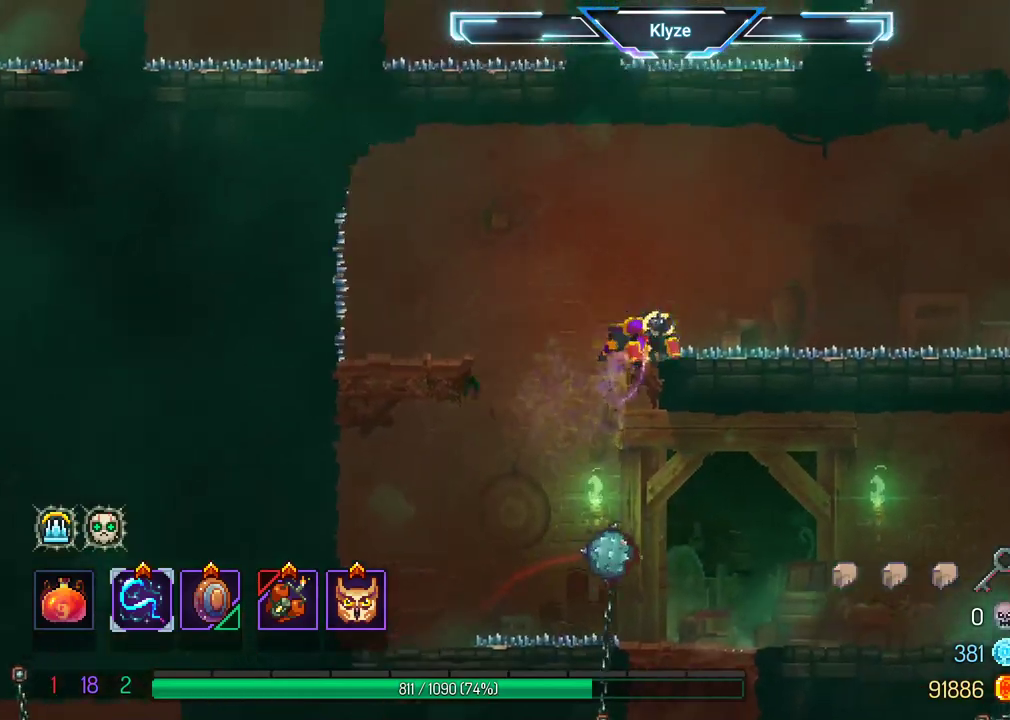
{"buttons": ["DPAD_RIGHT"], "left_stick": "center", "right_stick": "center", "events": [[100, "A", "down"], [317, "DPAD_RIGHT", "down"], [350, "A", "up"]]}
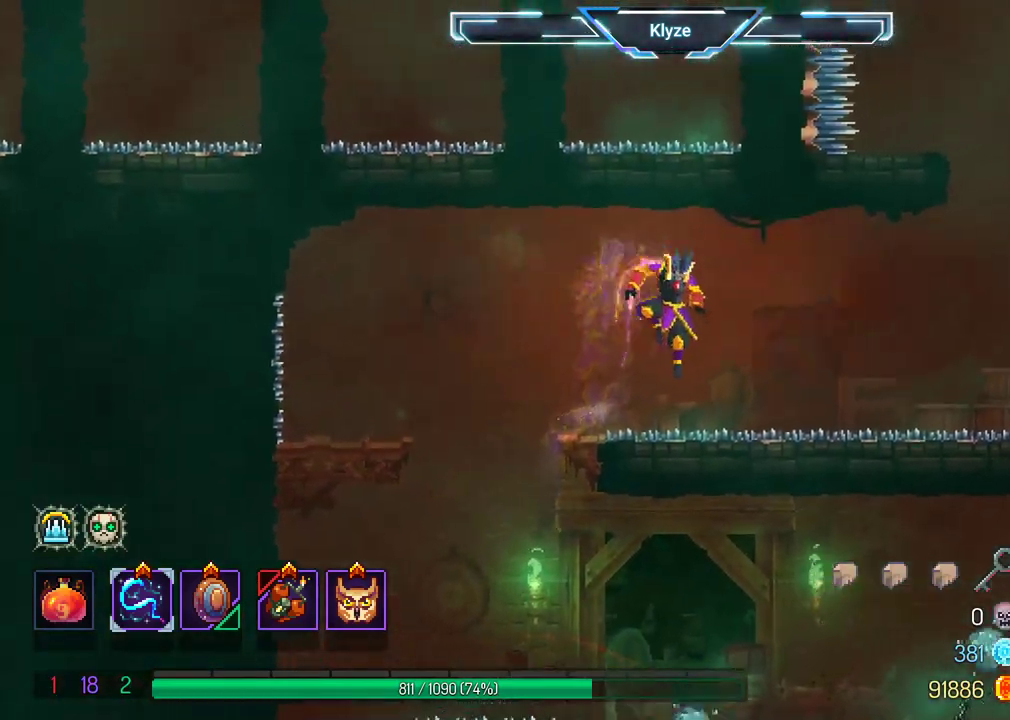
{"buttons": ["A"], "left_stick": "center", "right_stick": "center", "events": [[17, "B", "down"], [167, "B", "up"], [433, "A", "down"], [500, "DPAD_RIGHT", "up"]]}
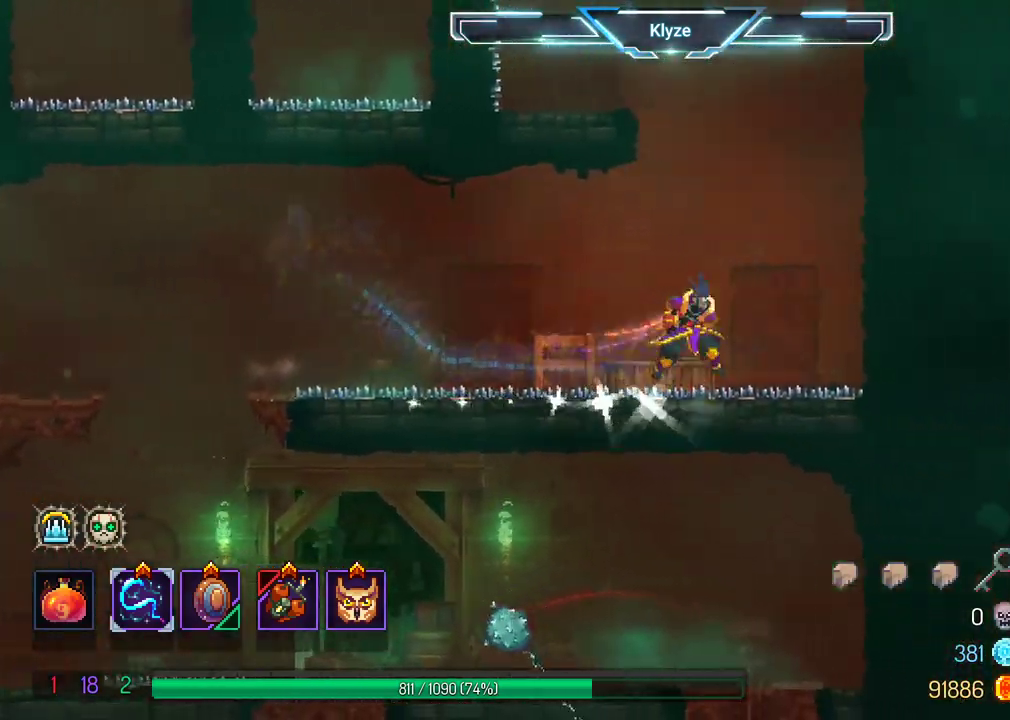
{"buttons": [], "left_stick": "center", "right_stick": "center", "events": [[83, "A", "up"], [183, "A", "down"], [200, "DPAD_LEFT", "down"], [400, "A", "up"], [500, "DPAD_LEFT", "up"]]}
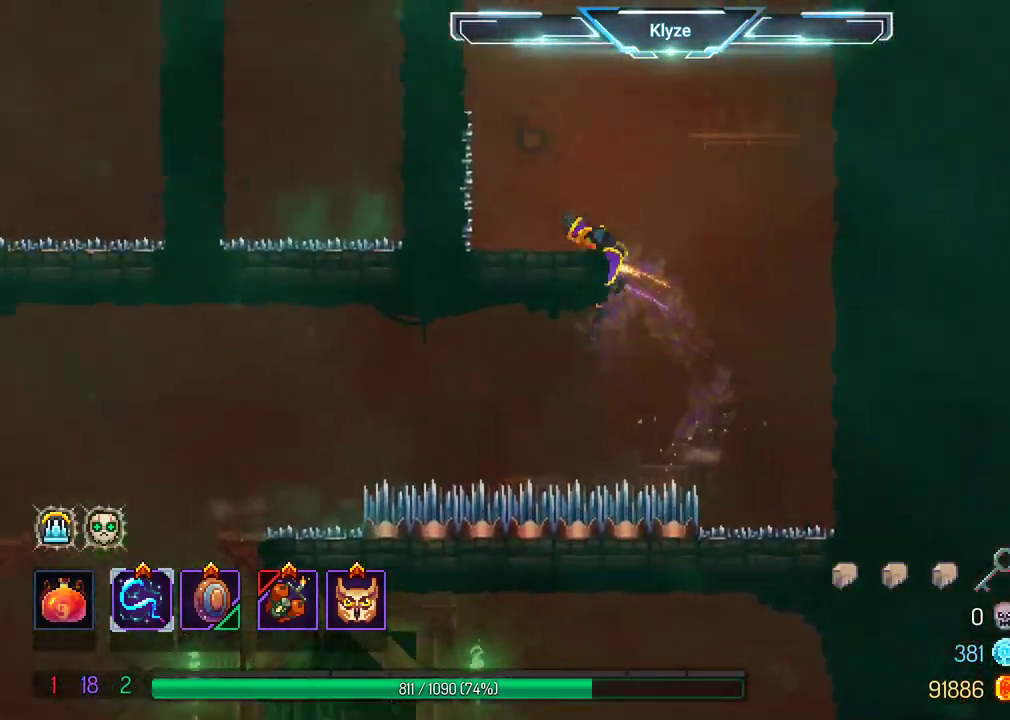
{"buttons": [], "left_stick": "center", "right_stick": "center", "events": []}
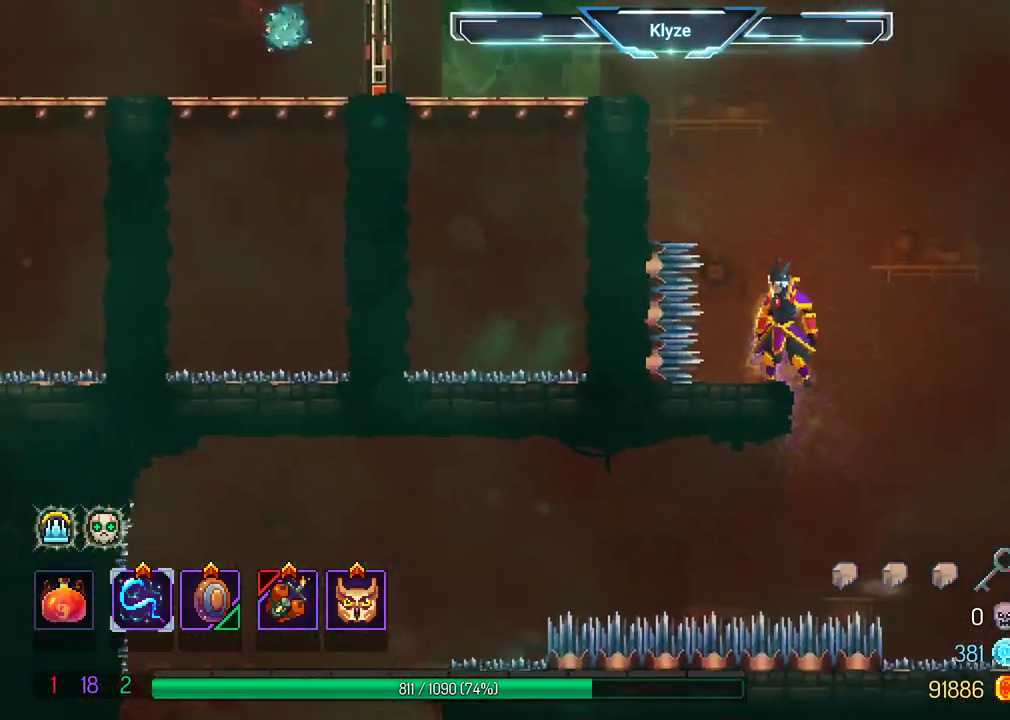
{"buttons": [], "left_stick": "center", "right_stick": "center", "events": []}
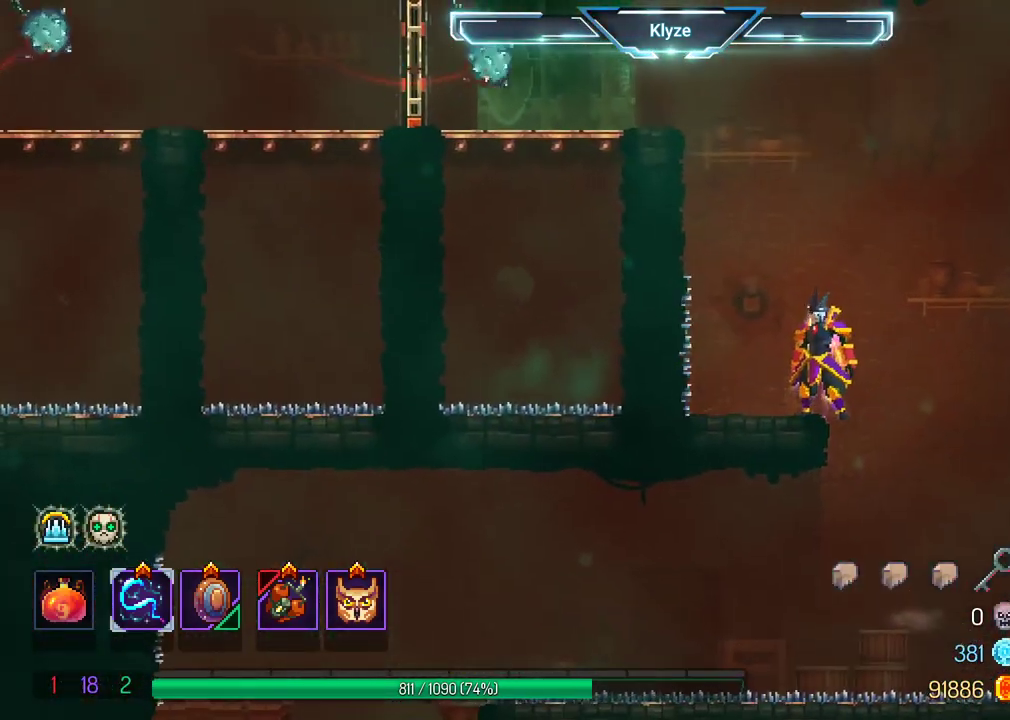
{"buttons": [], "left_stick": "center", "right_stick": "center", "events": []}
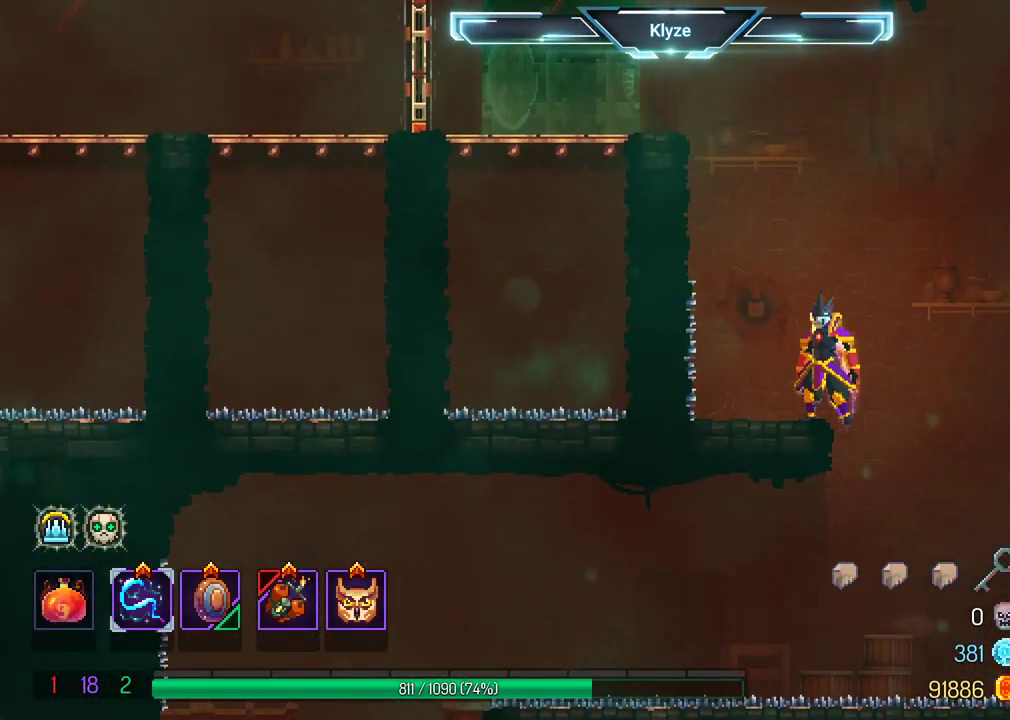
{"buttons": [], "left_stick": "center", "right_stick": "center", "events": []}
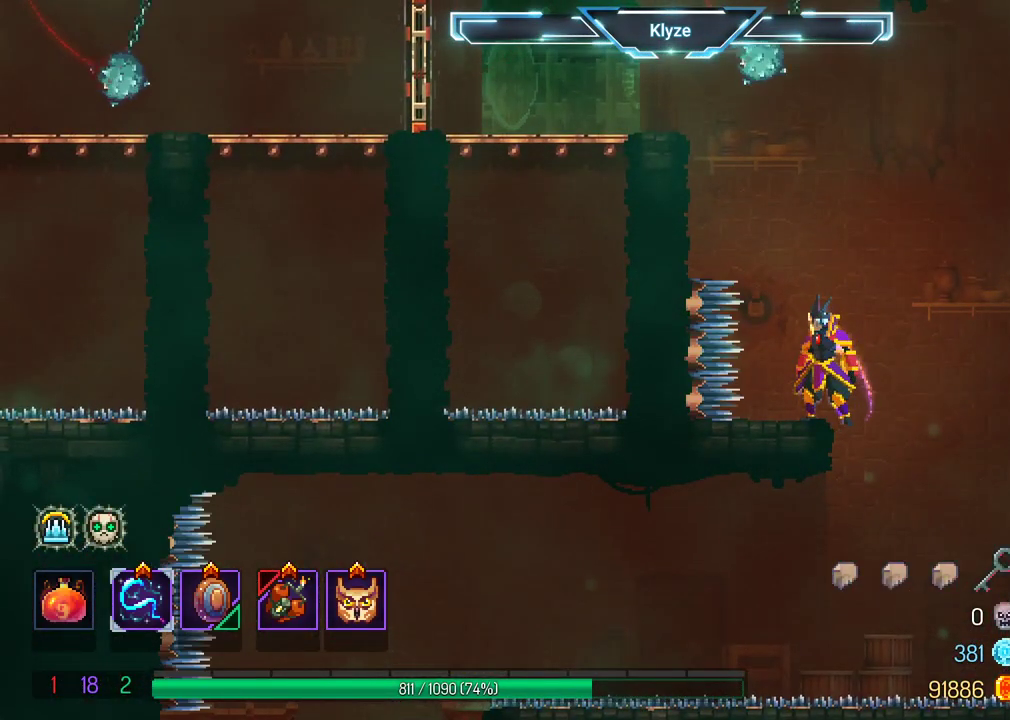
{"buttons": ["DPAD_LEFT"], "left_stick": "center", "right_stick": "center", "events": [[33, "A", "down"], [83, "DPAD_LEFT", "down"], [200, "A", "up"], [233, "A", "down"], [483, "A", "up"]]}
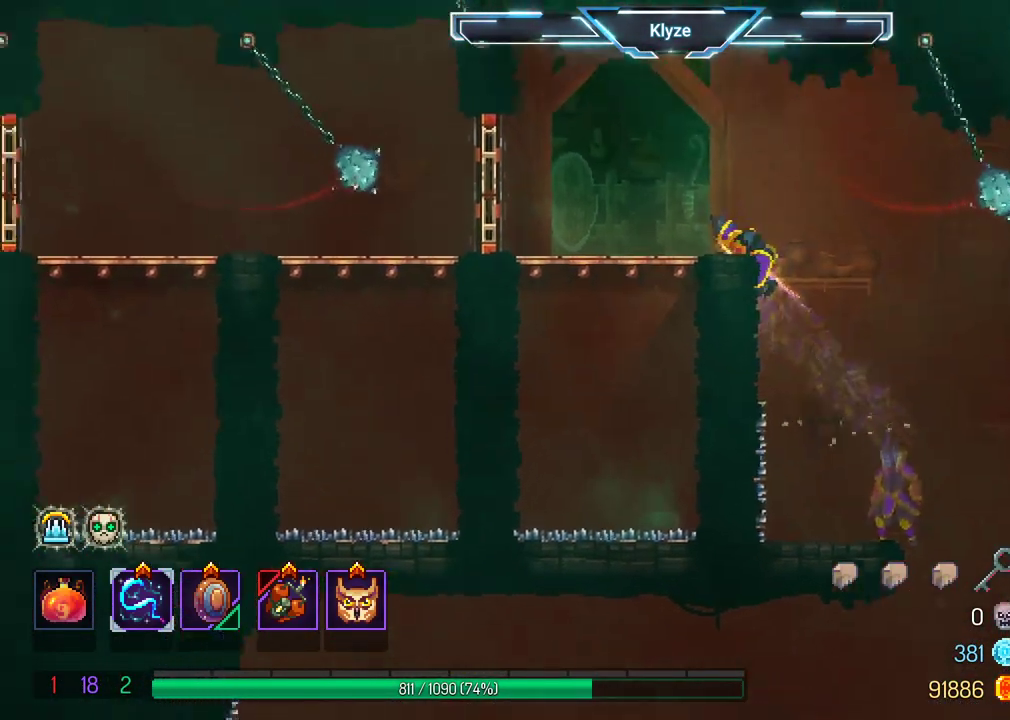
{"buttons": [], "left_stick": "center", "right_stick": "center", "events": [[50, "DPAD_LEFT", "up"]]}
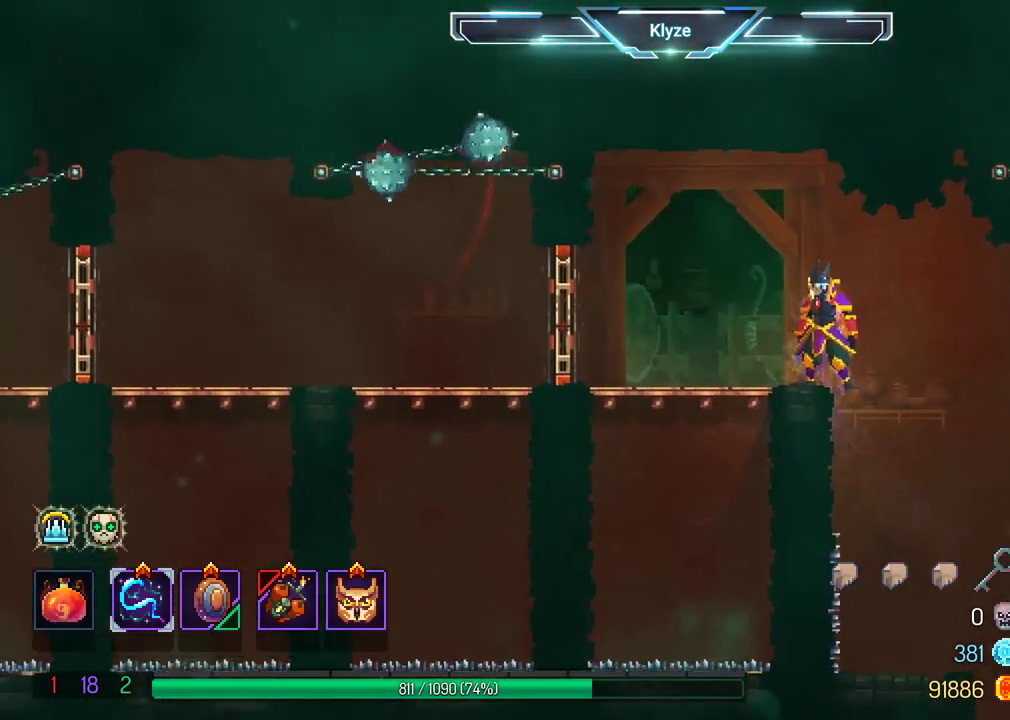
{"buttons": ["DPAD_LEFT"], "left_stick": "center", "right_stick": "center", "events": [[183, "A", "down"], [183, "DPAD_LEFT", "down"], [350, "A", "up"]]}
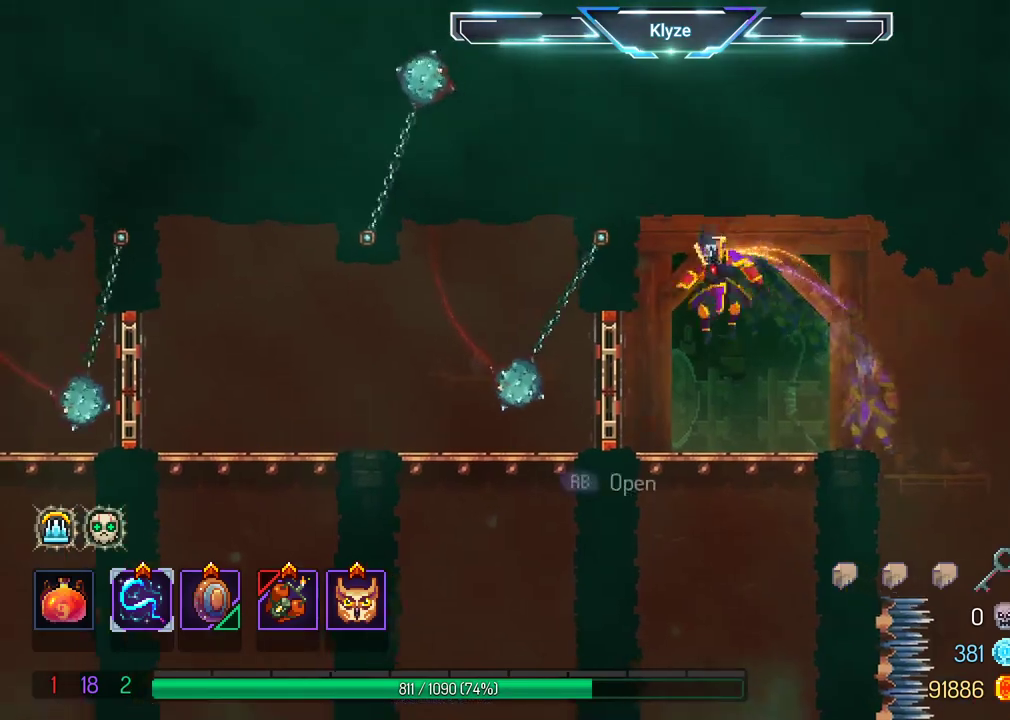
{"buttons": ["A"], "left_stick": "center", "right_stick": "center", "events": [[67, "B", "down"], [233, "B", "up"], [467, "A", "down"], [500, "DPAD_LEFT", "up"]]}
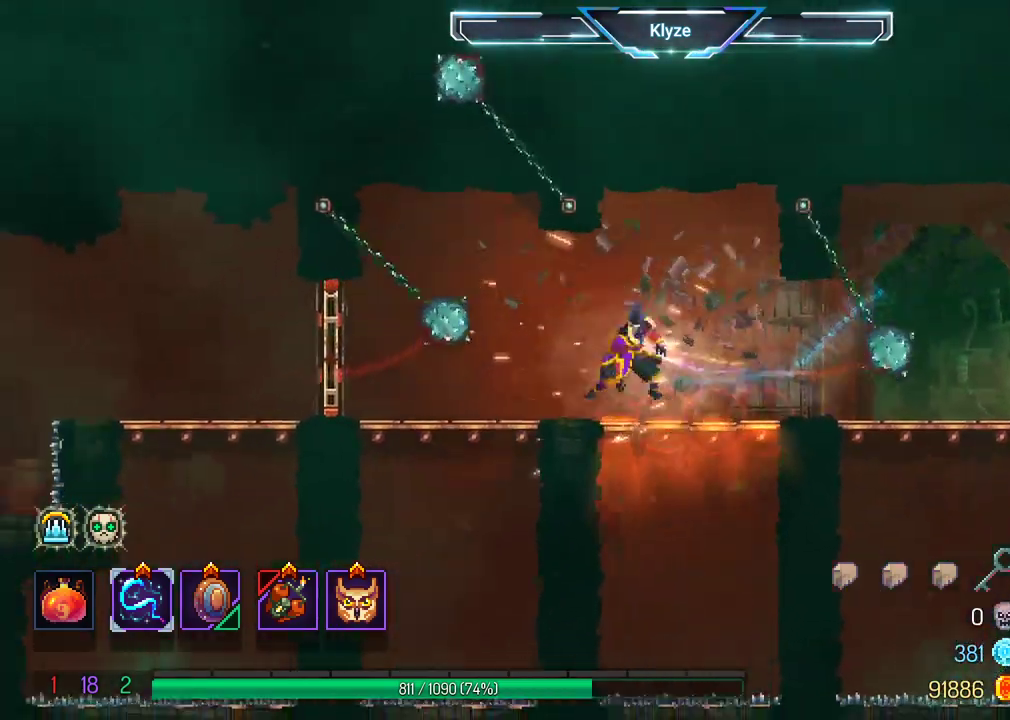
{"buttons": ["DPAD_LEFT"], "left_stick": "center", "right_stick": "center", "events": [[100, "A", "up"], [467, "DPAD_LEFT", "down"]]}
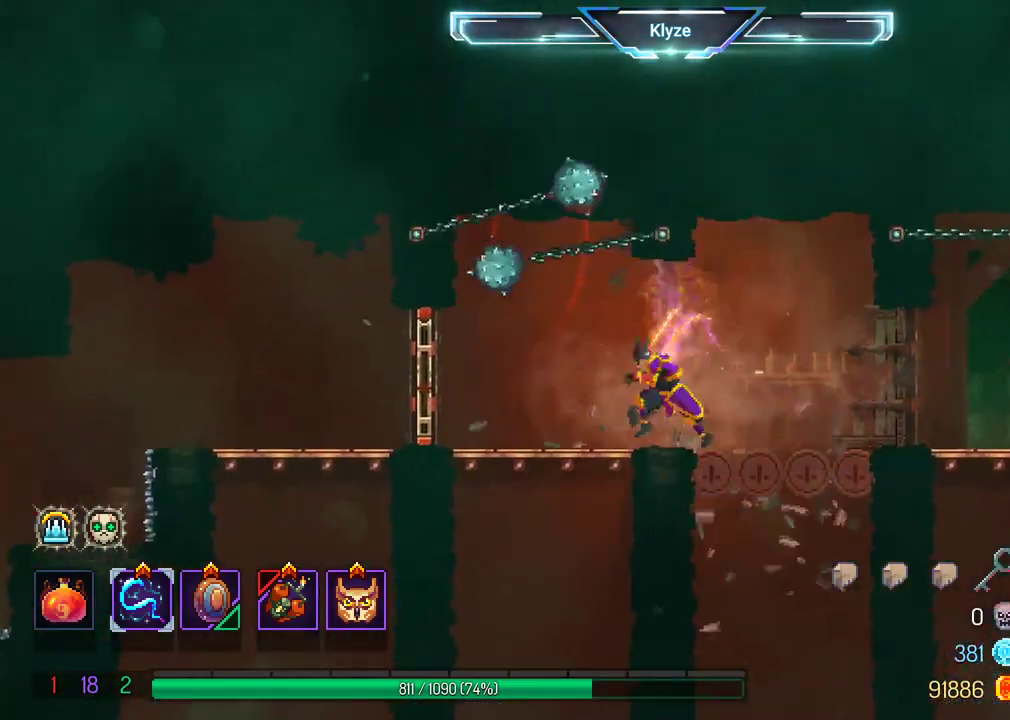
{"buttons": ["DPAD_LEFT"], "left_stick": "center", "right_stick": "center", "events": [[133, "B", "down"], [317, "B", "up"]]}
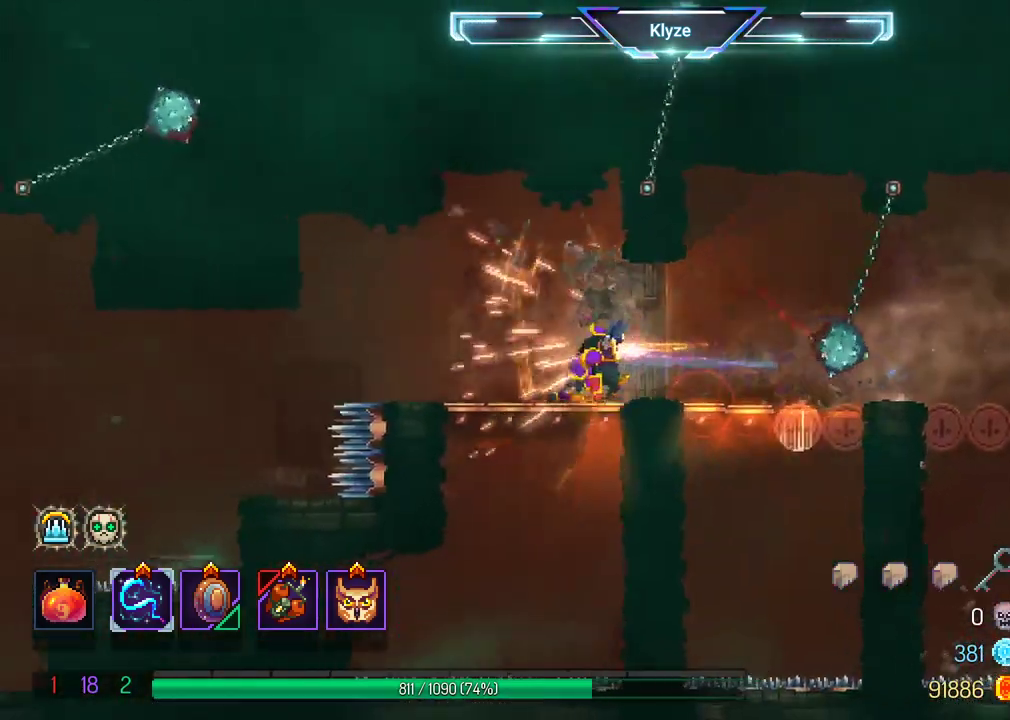
{"buttons": ["DPAD_LEFT"], "left_stick": "center", "right_stick": "center", "events": [[417, "DPAD_LEFT", "up"], [433, "DPAD_LEFT", "down"]]}
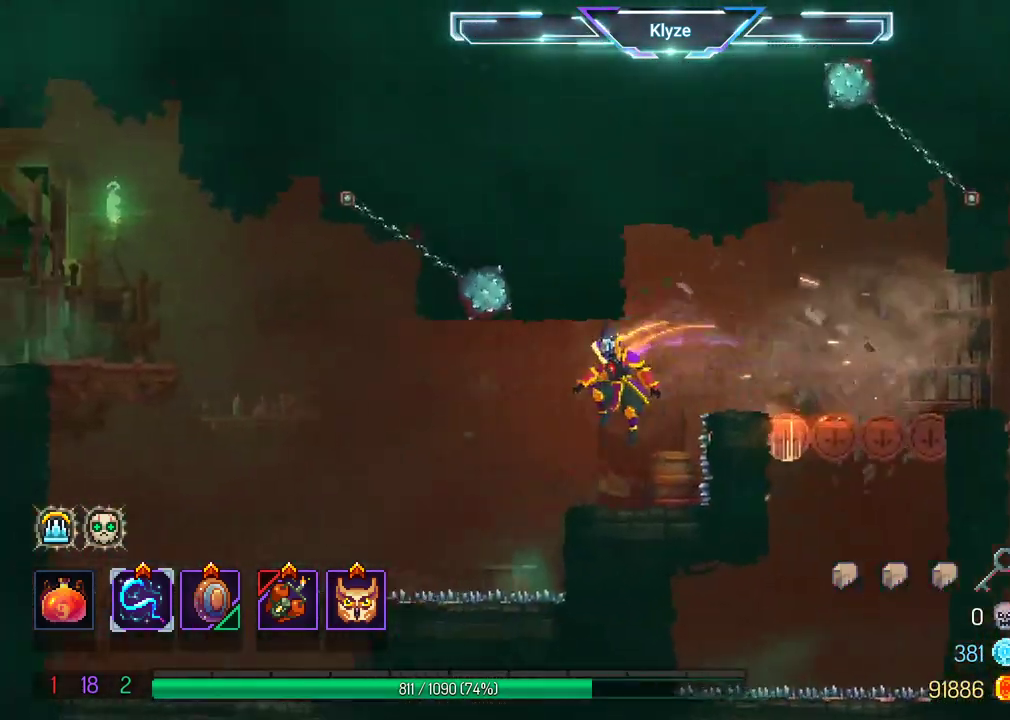
{"buttons": ["A", "DPAD_LEFT"], "left_stick": "center", "right_stick": "center", "events": [[400, "A", "down"], [400, "DPAD_LEFT", "up"], [467, "DPAD_LEFT", "down"]]}
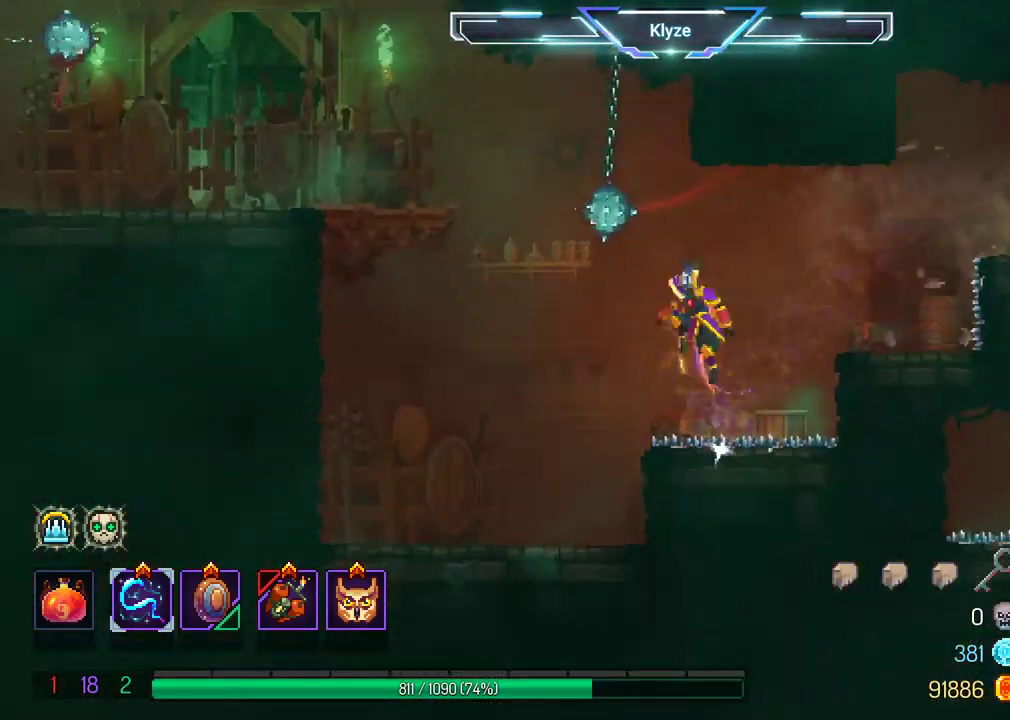
{"buttons": ["DPAD_LEFT"], "left_stick": "center", "right_stick": "center", "events": [[67, "A", "up"]]}
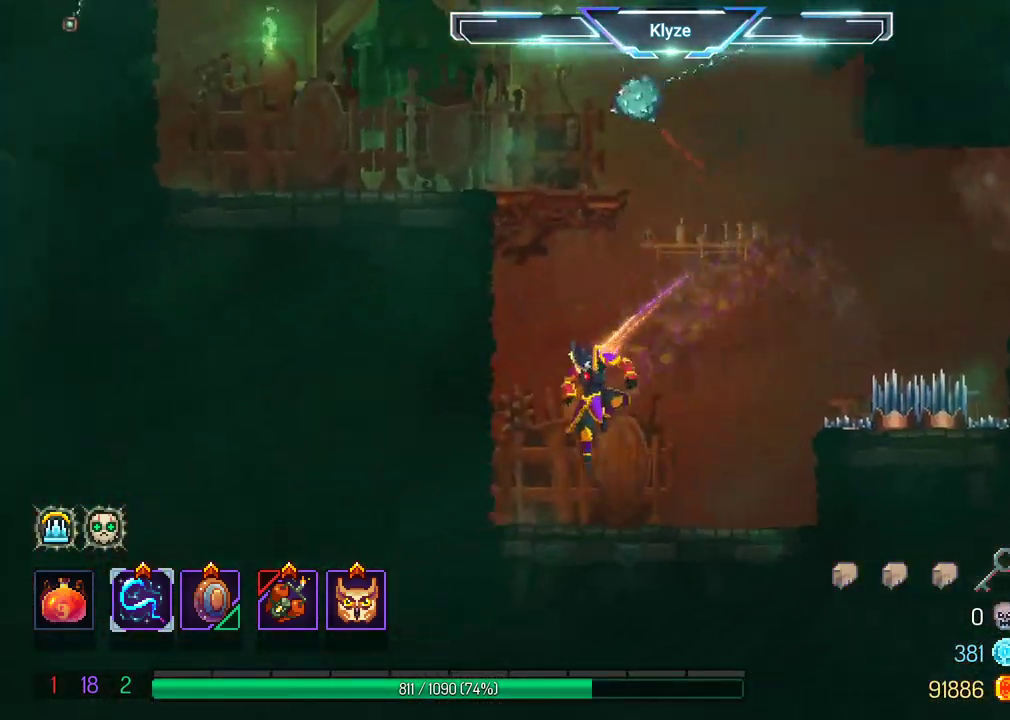
{"buttons": ["DPAD_LEFT"], "left_stick": "center", "right_stick": "center", "events": [[33, "A", "down"], [217, "A", "up"]]}
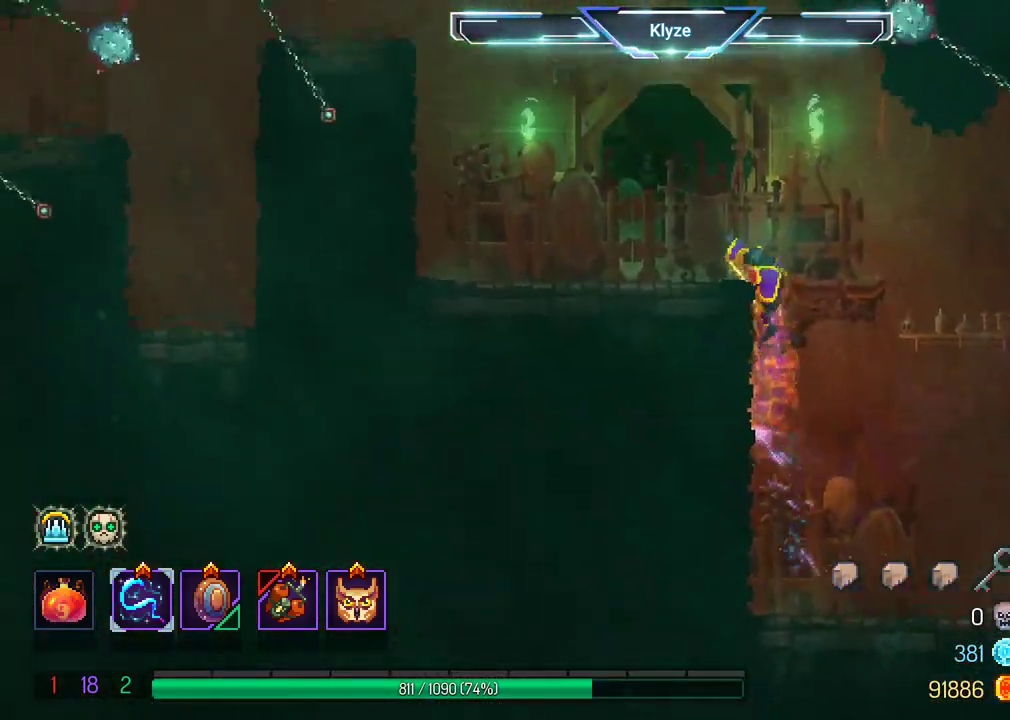
{"buttons": ["DPAD_LEFT"], "left_stick": "center", "right_stick": "center", "events": [[50, "DPAD_LEFT", "up"], [500, "DPAD_LEFT", "down"]]}
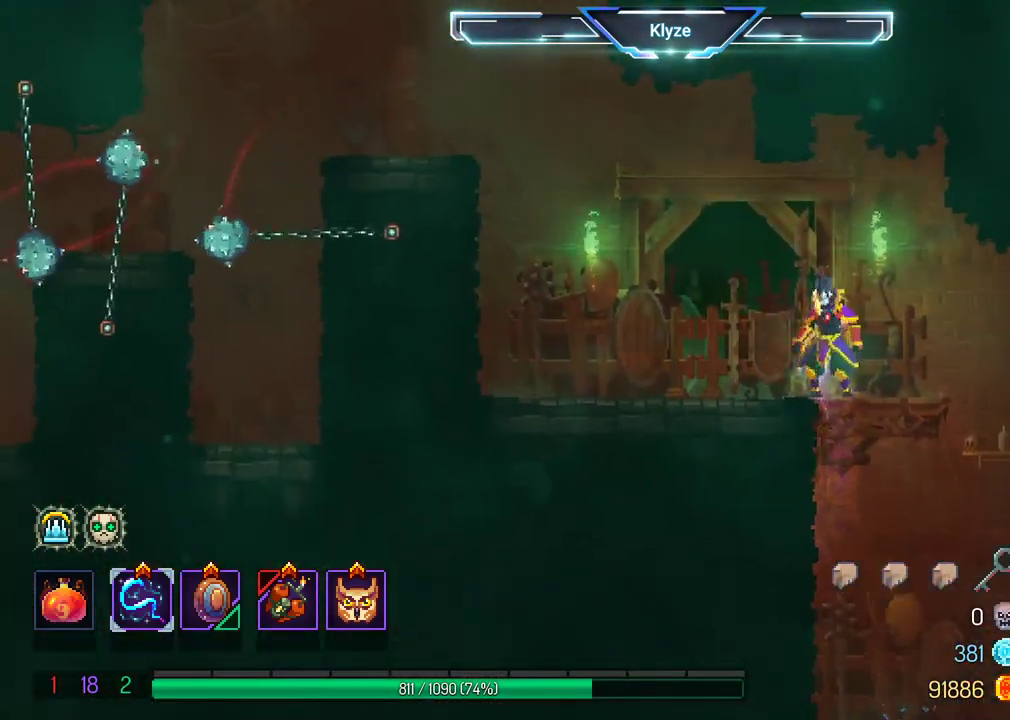
{"buttons": ["A", "DPAD_LEFT"], "left_stick": "center", "right_stick": "center", "events": [[267, "DPAD_LEFT", "up"], [450, "A", "down"], [483, "DPAD_LEFT", "down"]]}
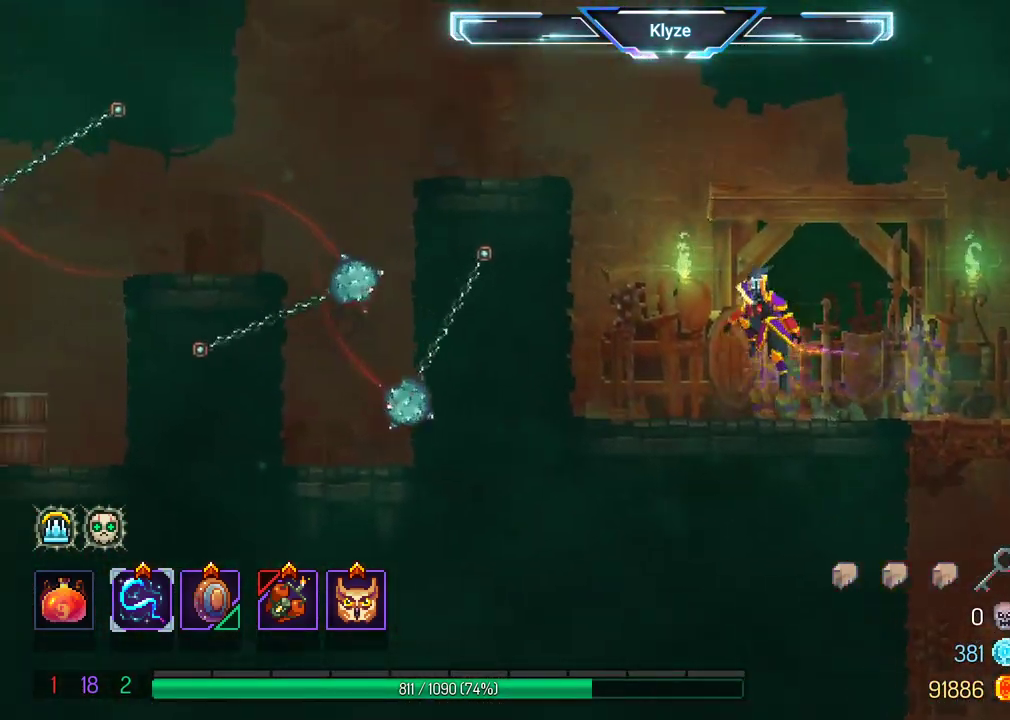
{"buttons": ["DPAD_LEFT"], "left_stick": "center", "right_stick": "center", "events": [[100, "A", "up"], [167, "A", "down"], [350, "A", "up"]]}
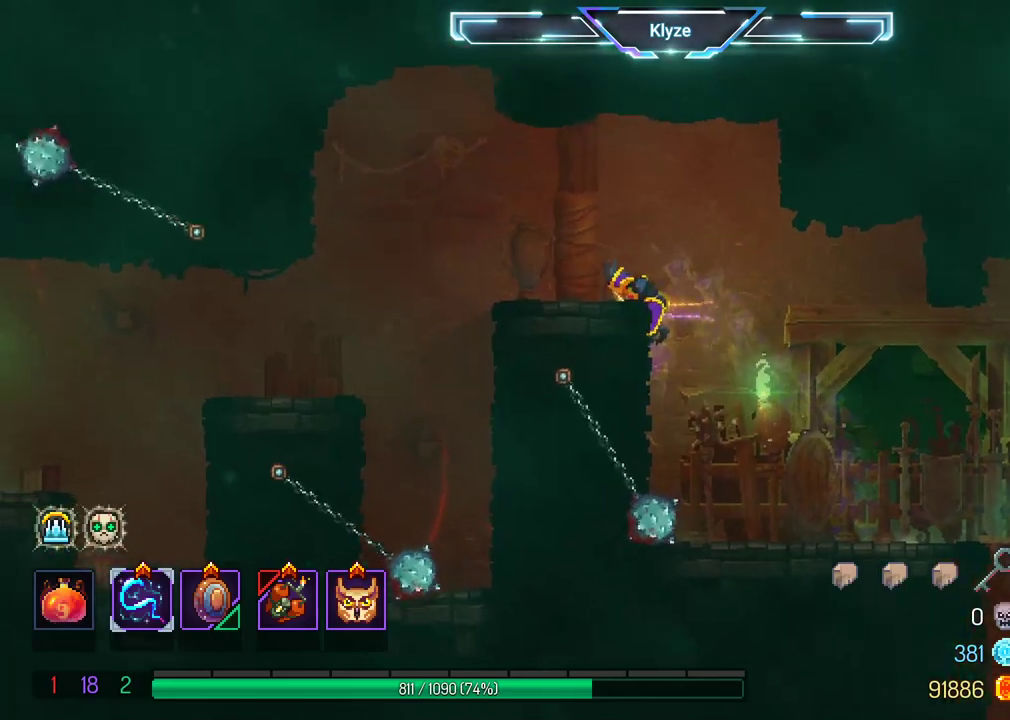
{"buttons": ["DPAD_LEFT"], "left_stick": "center", "right_stick": "center", "events": []}
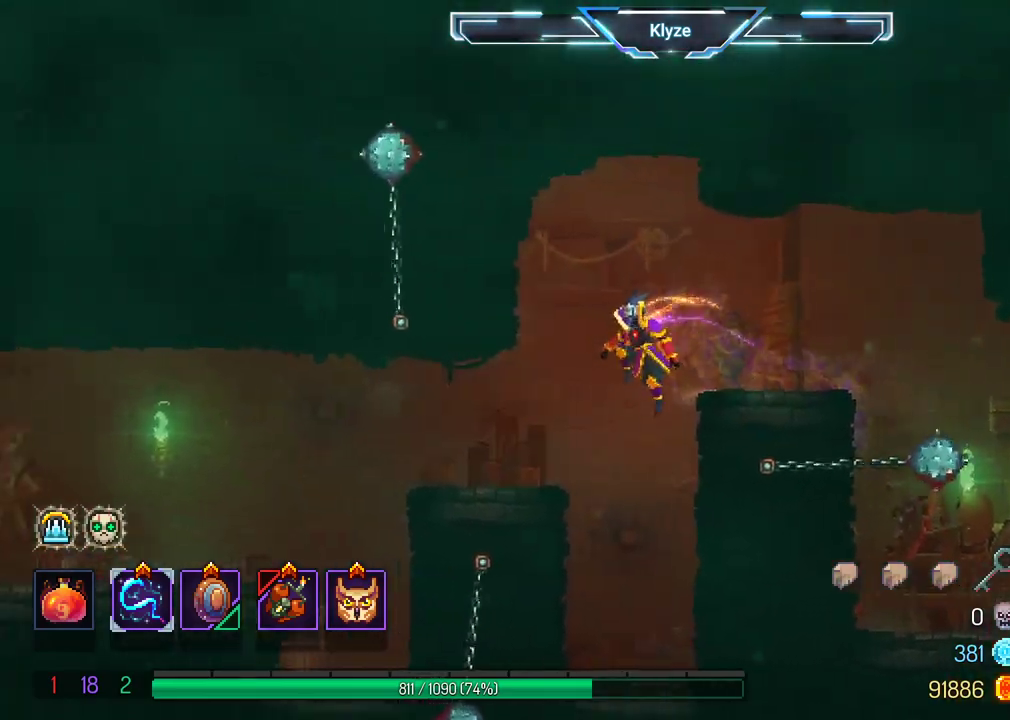
{"buttons": ["B", "DPAD_LEFT"], "left_stick": "center", "right_stick": "center", "events": [[483, "B", "down"]]}
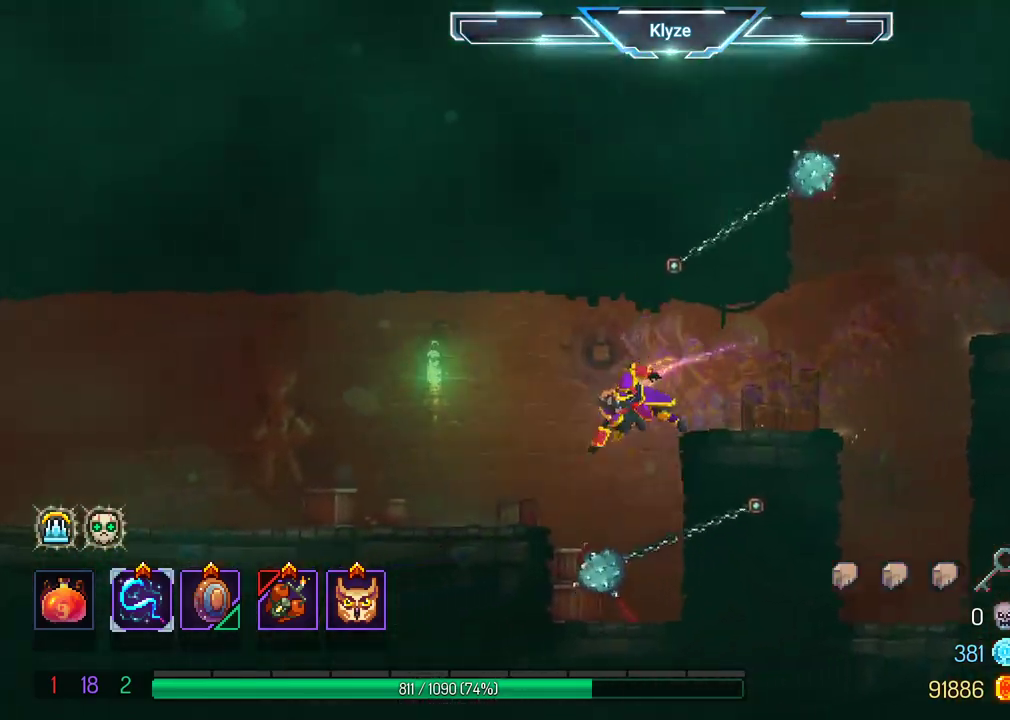
{"buttons": ["A", "DPAD_LEFT"], "left_stick": "center", "right_stick": "center", "events": [[183, "B", "up"], [467, "A", "down"]]}